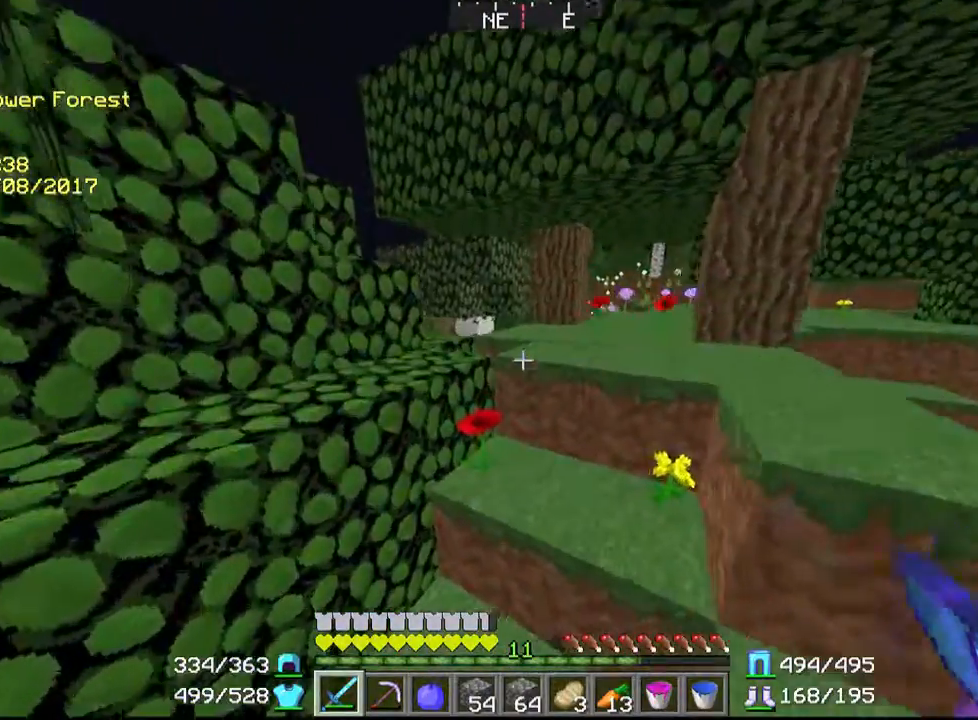
Gameplay with keyboard and mouse; each line is a JSON object with the keys and mouse buttons held at the frame after it. "events" lists presses ("down") and releases ("up") of "a", "d", "s", "w", "mouse_left" and "mouse_right" between this image and that frame as [ms after this image, input, new state], when the widget could be followed in between. "mouse_left", "mouse_right" = the "left", "right" buttons of the "mouse" list. No other keys are recorded. Fast repeated clicks can show as one long hold. Mouse movement is not recorded.
{"keys": ["a", "w"], "mouse": [], "events": []}
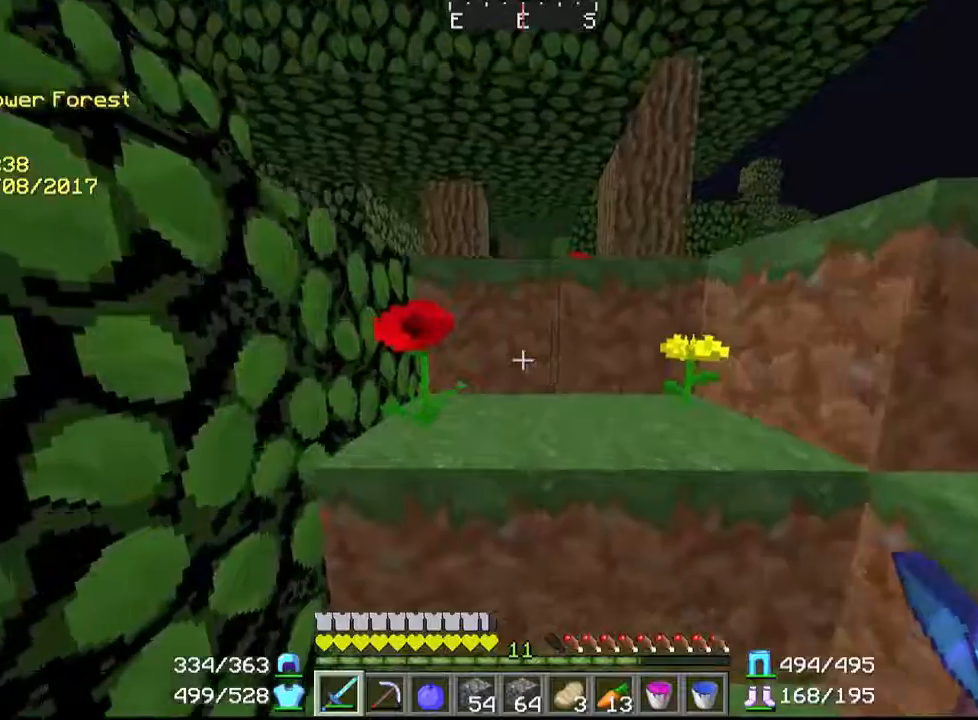
{"keys": ["w"], "mouse": [], "events": [[267, "a", "up"]]}
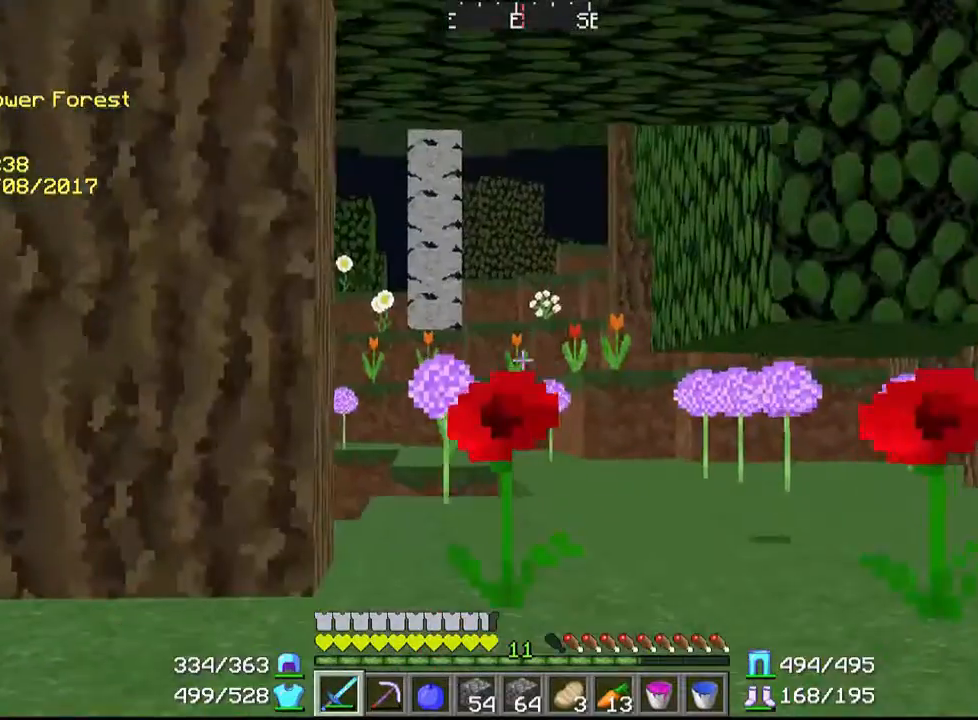
{"keys": ["w"], "mouse": [], "events": []}
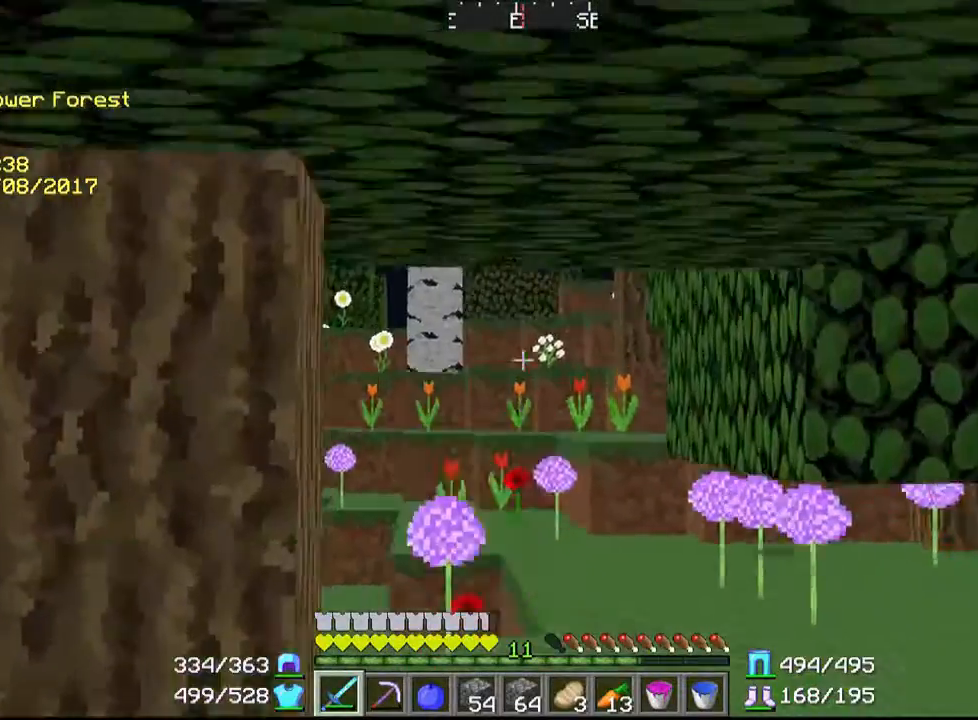
{"keys": ["w"], "mouse": [], "events": []}
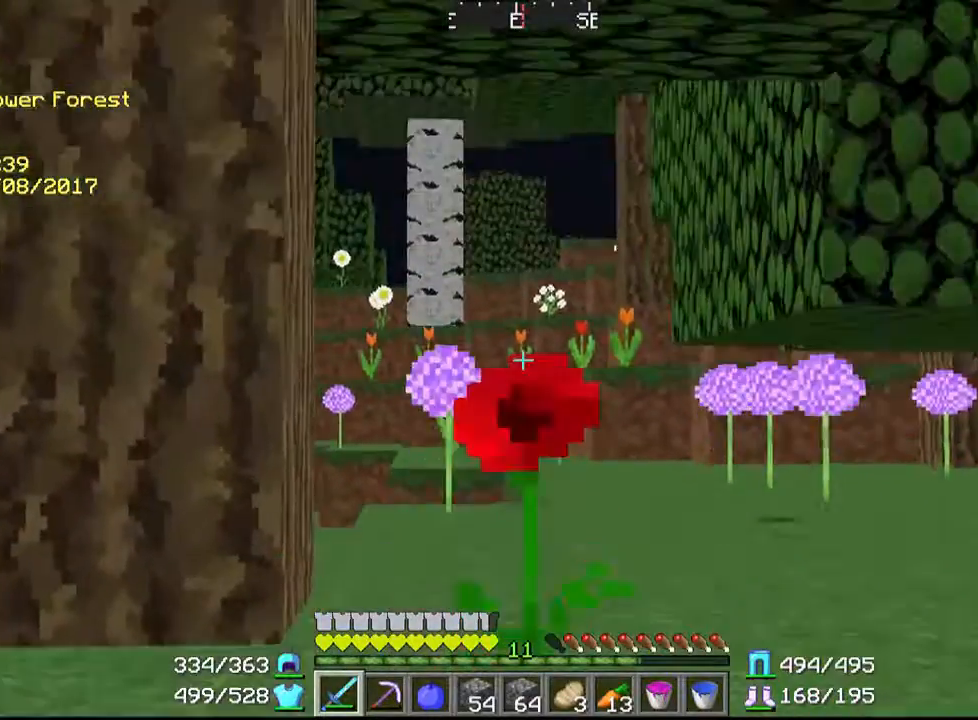
{"keys": ["w"], "mouse": [], "events": []}
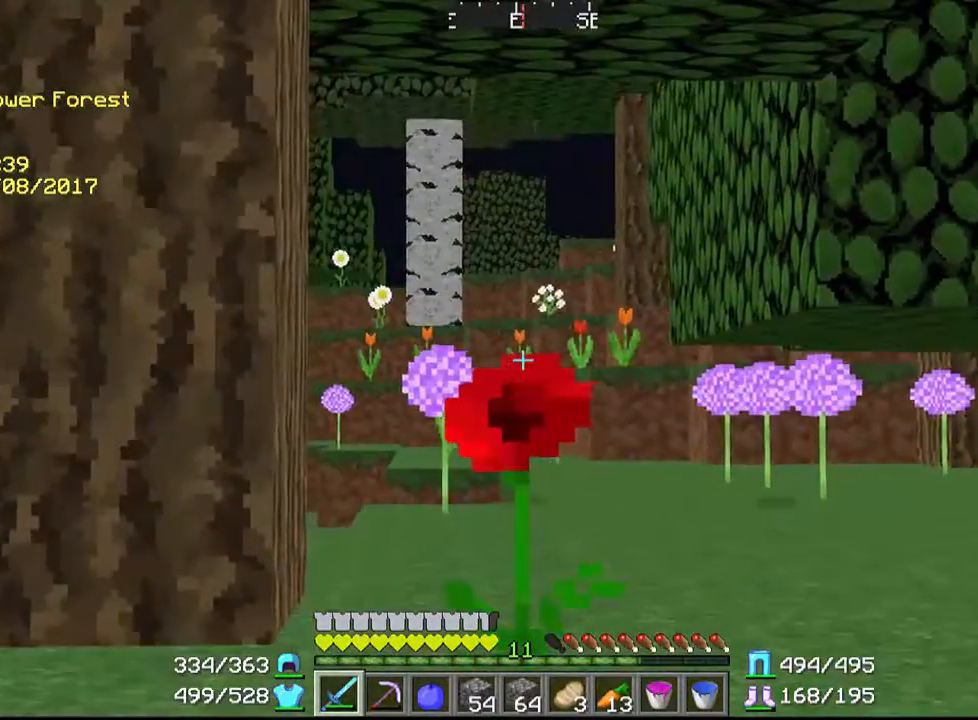
{"keys": ["w"], "mouse": [], "events": []}
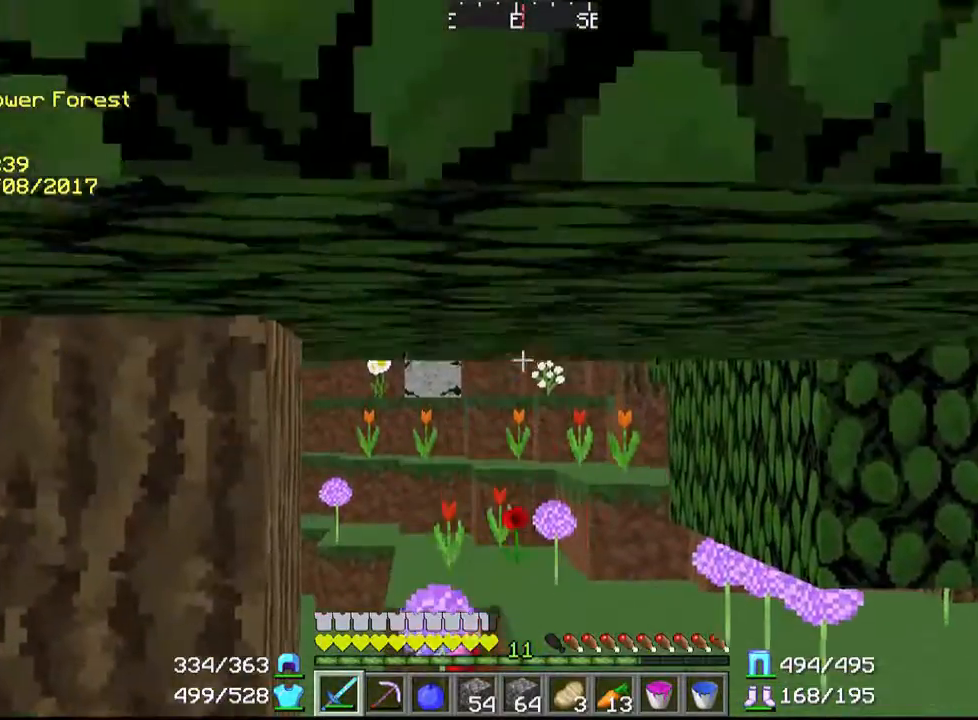
{"keys": ["d", "w"], "mouse": [], "events": [[367, "d", "down"]]}
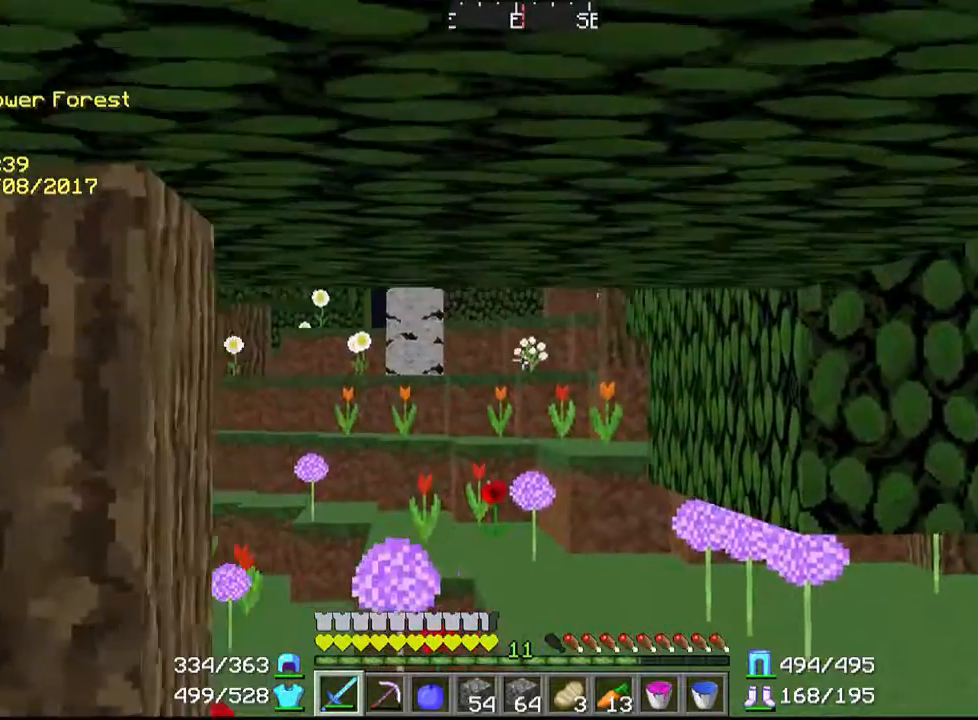
{"keys": ["d", "w"], "mouse": [], "events": [[67, "d", "up"], [200, "d", "down"]]}
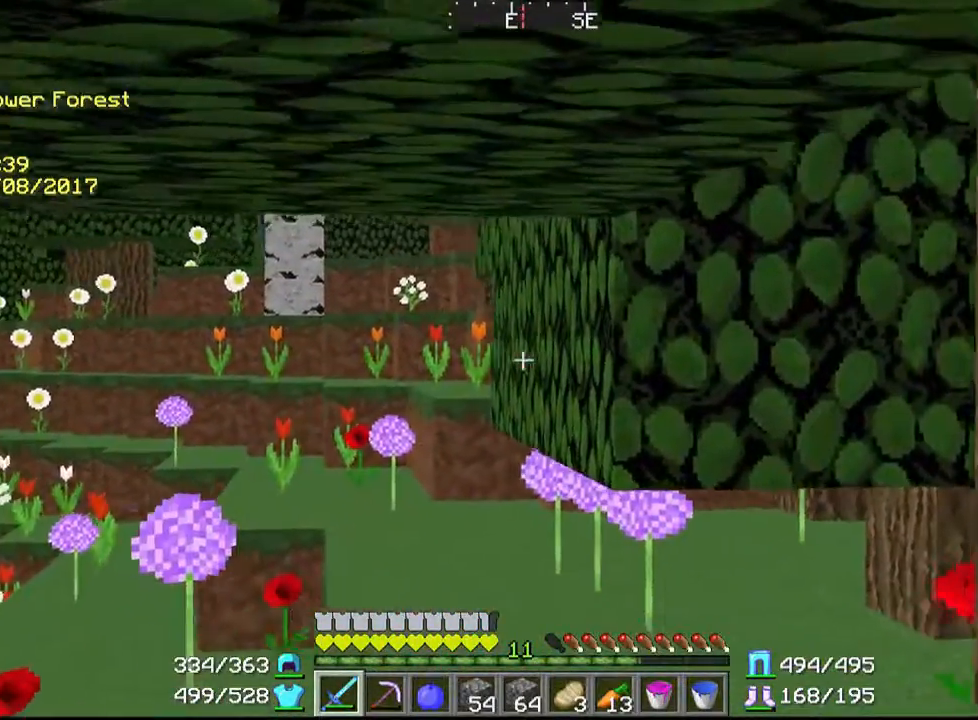
{"keys": ["w"], "mouse": [], "events": [[67, "d", "up"], [267, "d", "down"], [367, "d", "up"]]}
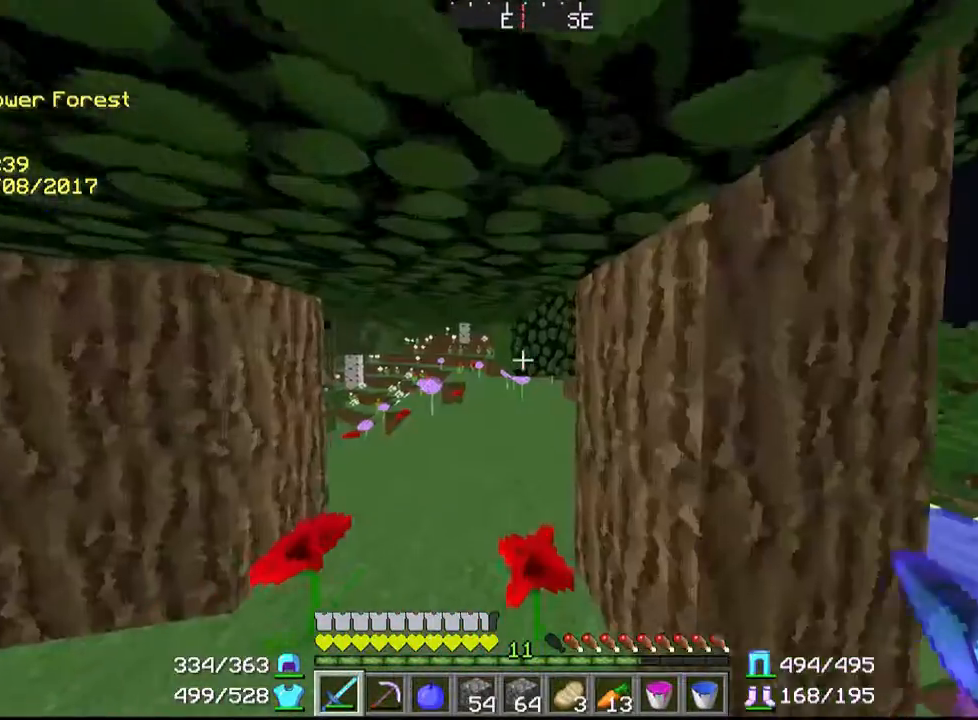
{"keys": ["w"], "mouse": [], "events": [[200, "d", "down"], [300, "d", "up"]]}
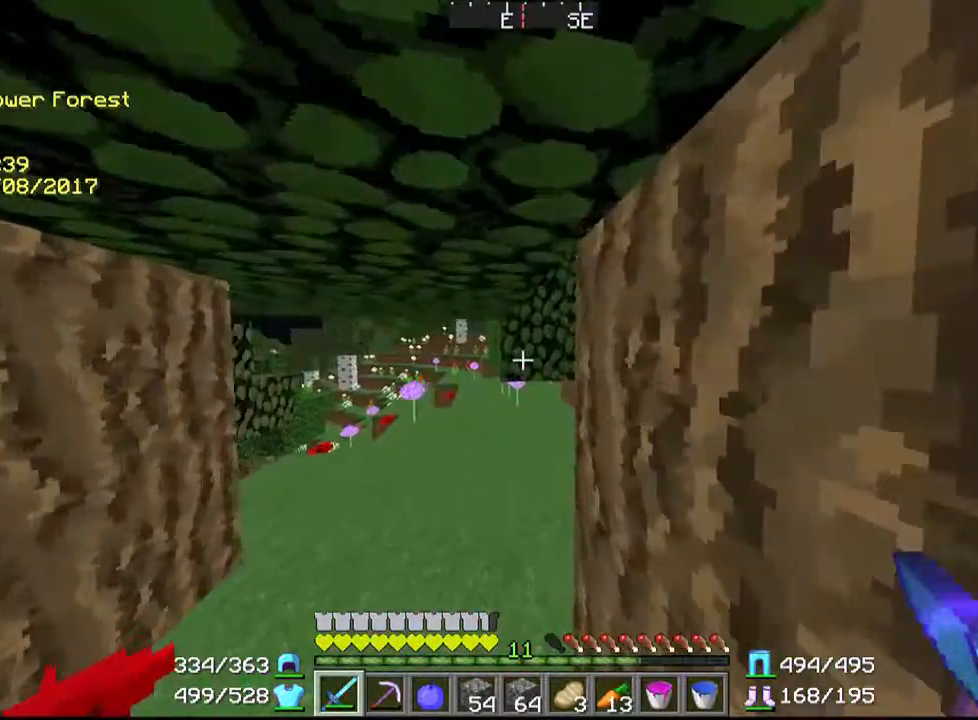
{"keys": ["w"], "mouse": [], "events": []}
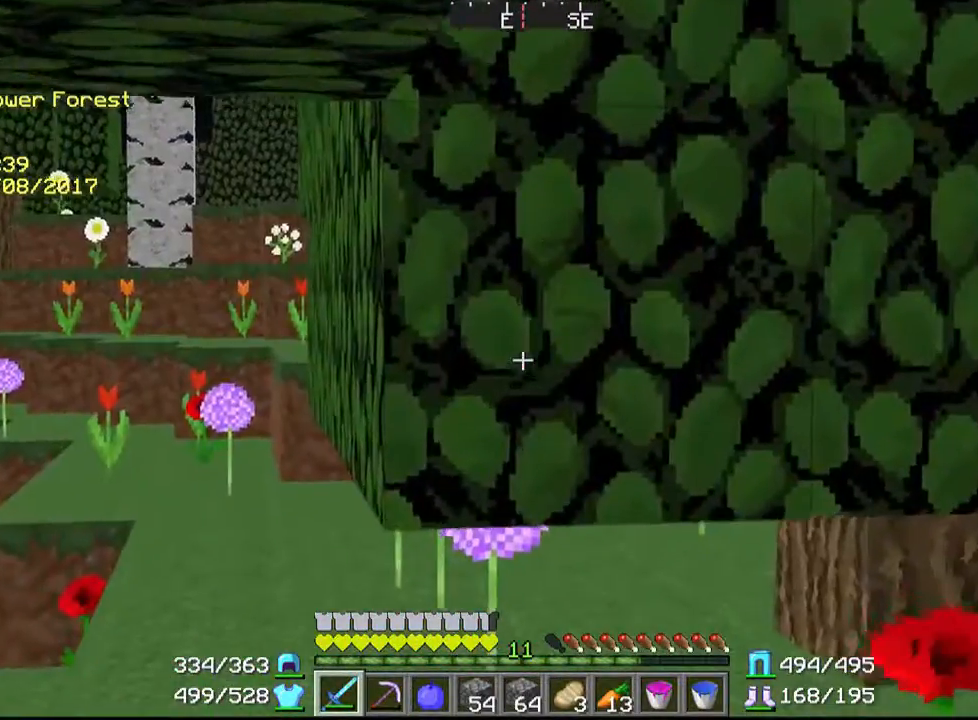
{"keys": ["d", "w"], "mouse": [], "events": [[300, "d", "down"]]}
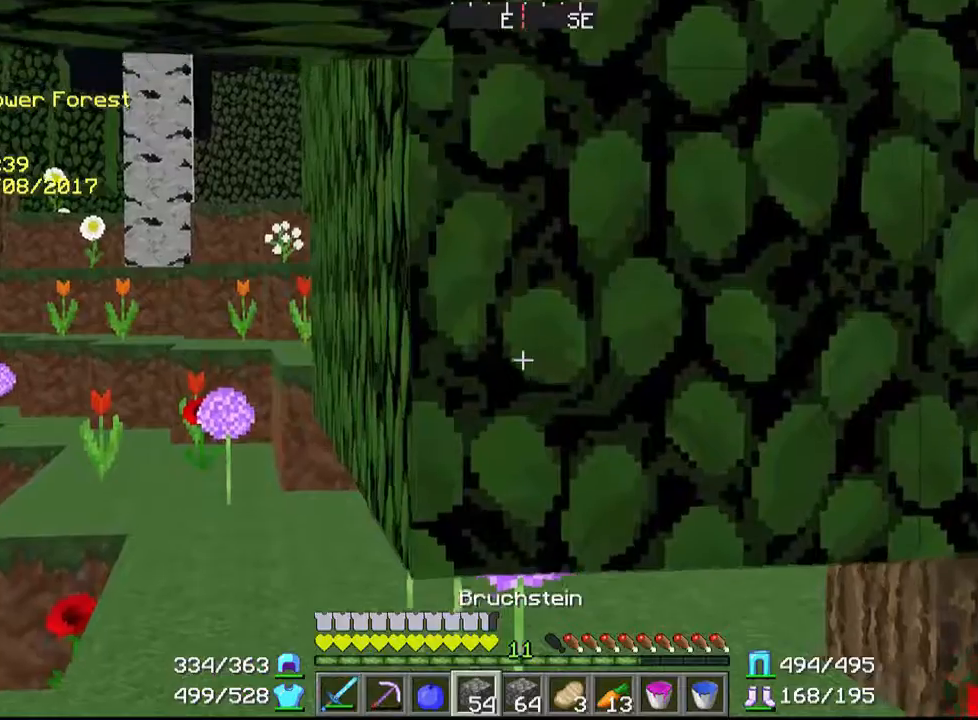
{"keys": ["d", "w"], "mouse": [], "events": []}
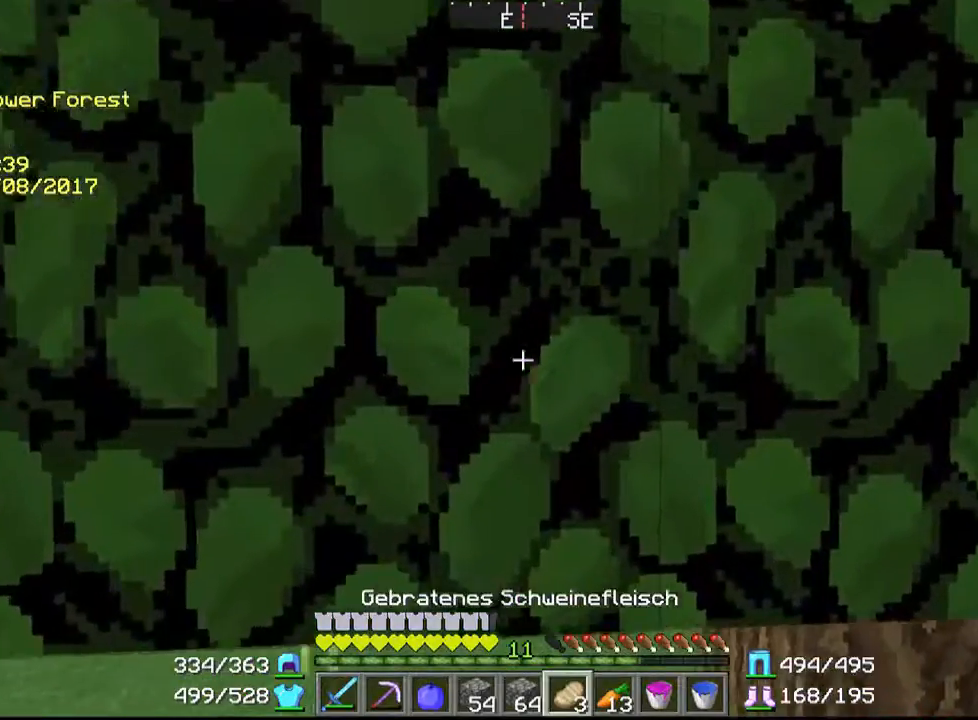
{"keys": ["d", "w"], "mouse": [], "events": []}
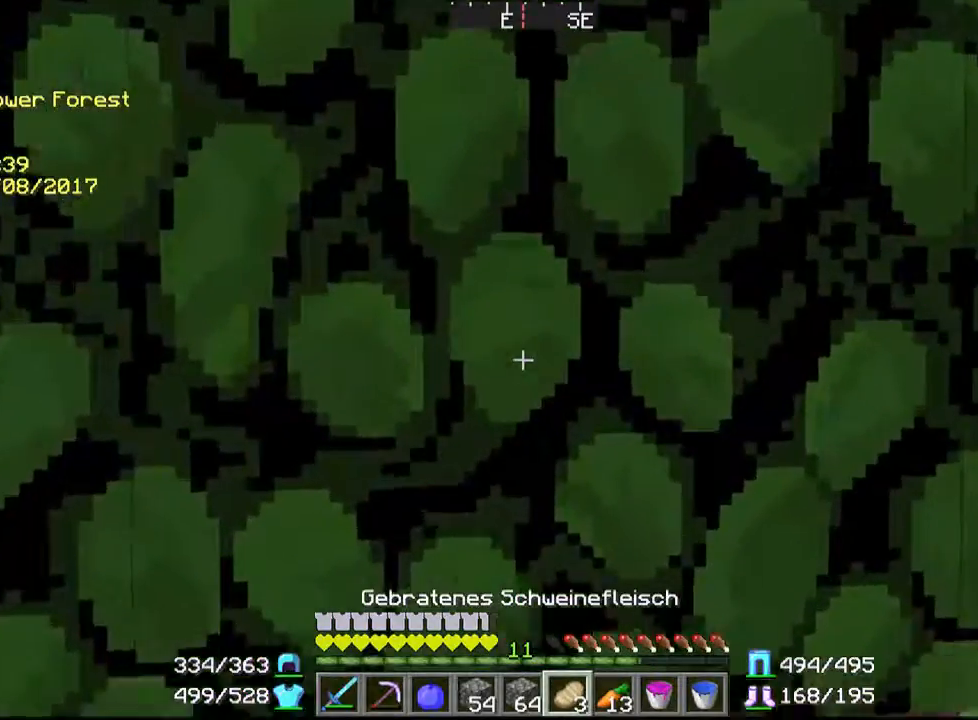
{"keys": ["w"], "mouse": ["right"], "events": [[100, "d", "up"], [467, "mouse_right", "down"]]}
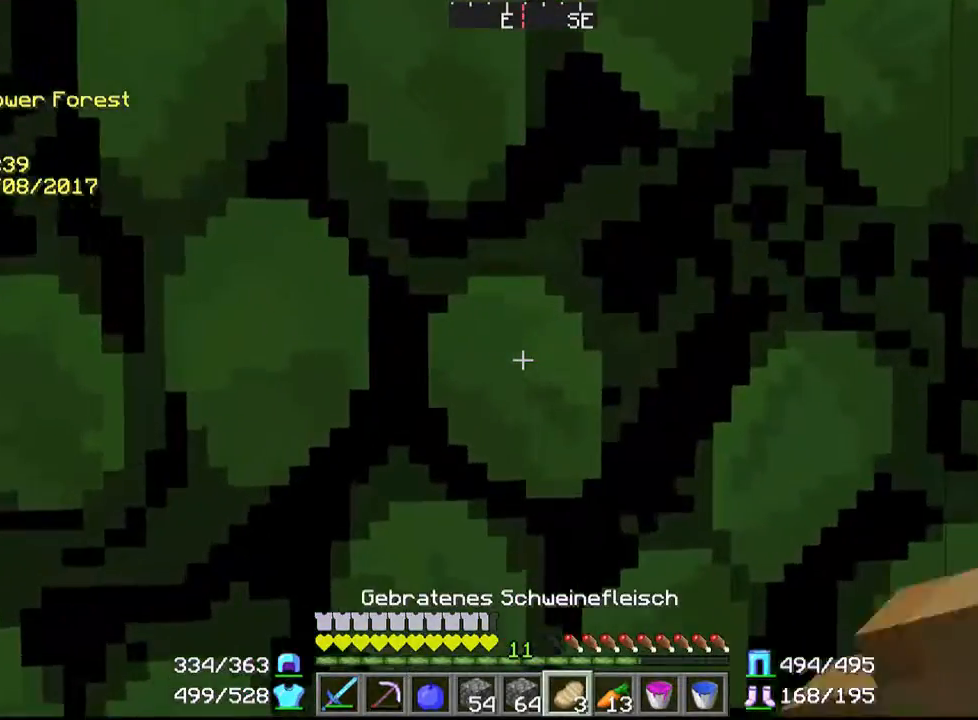
{"keys": ["d", "w"], "mouse": ["right"], "events": [[467, "d", "down"]]}
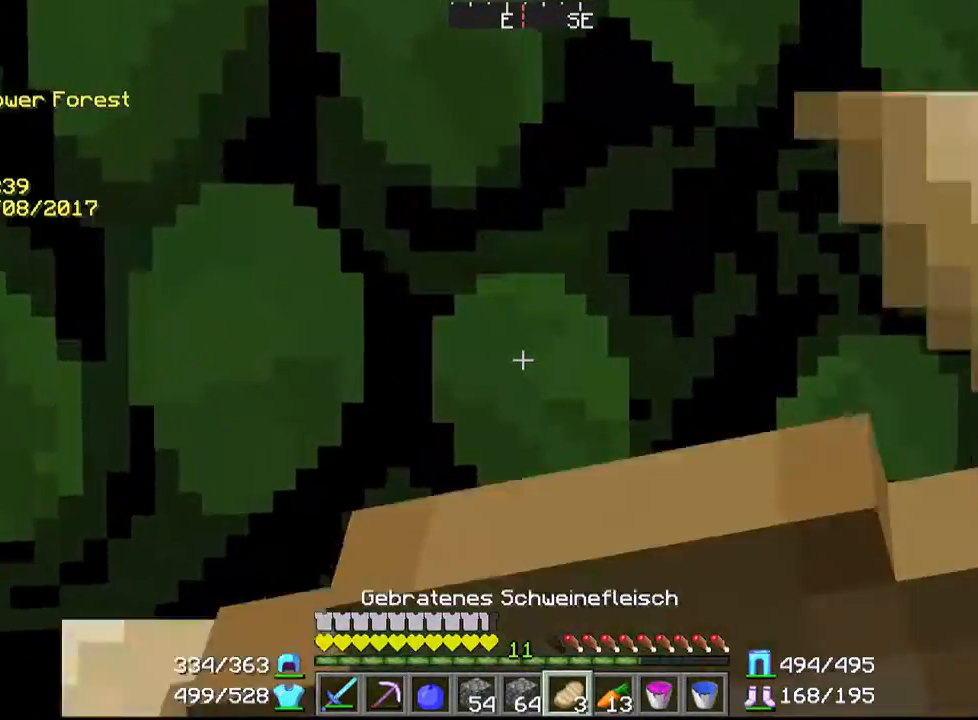
{"keys": ["d", "w"], "mouse": ["right"], "events": [[100, "d", "up"], [367, "d", "down"]]}
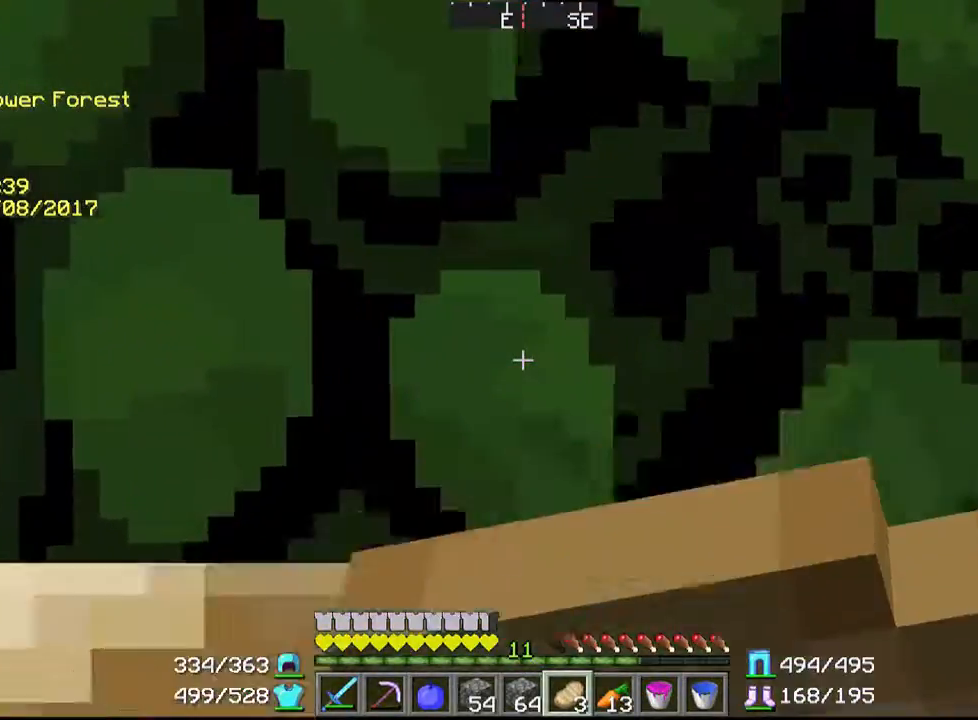
{"keys": ["d", "w"], "mouse": ["right"], "events": [[67, "d", "up"], [400, "d", "down"]]}
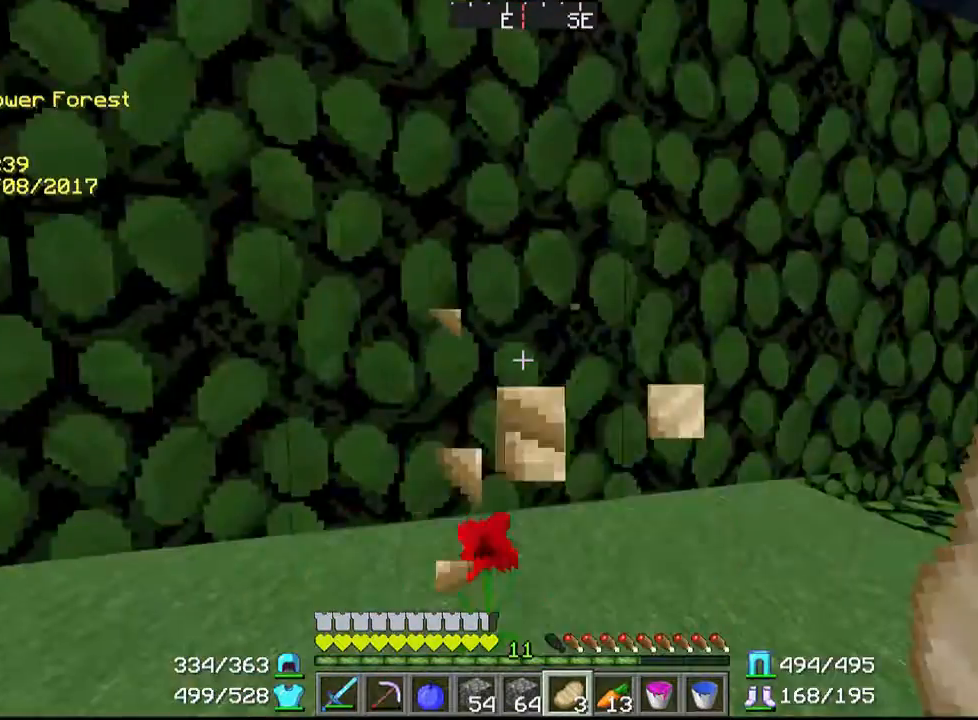
{"keys": ["d"], "mouse": [], "events": [[67, "w", "up"], [467, "mouse_right", "up"]]}
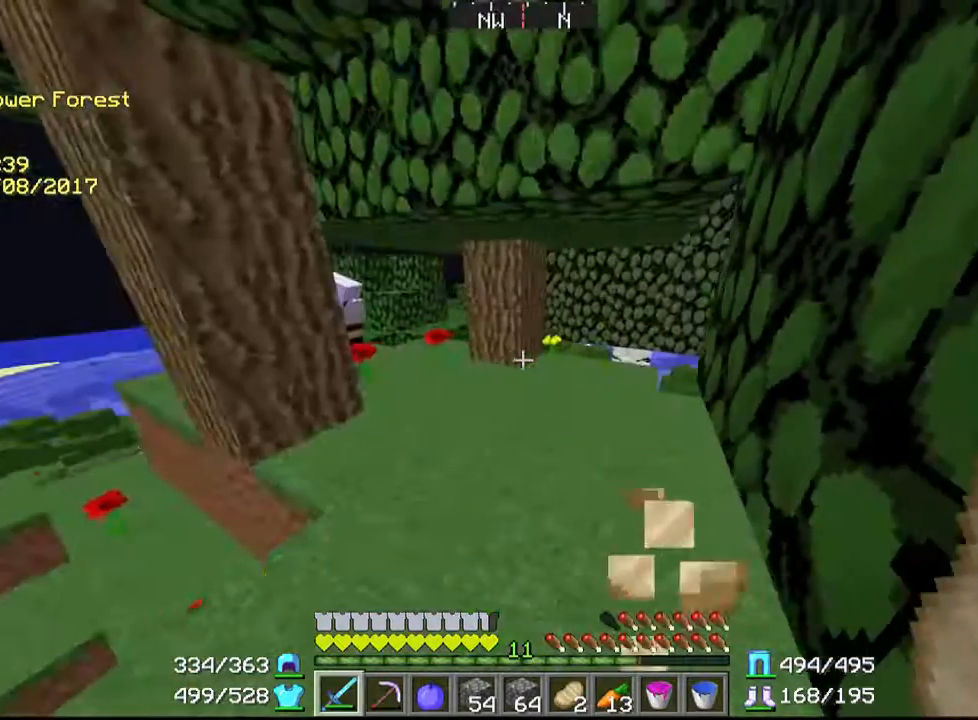
{"keys": [], "mouse": [], "events": [[267, "d", "up"]]}
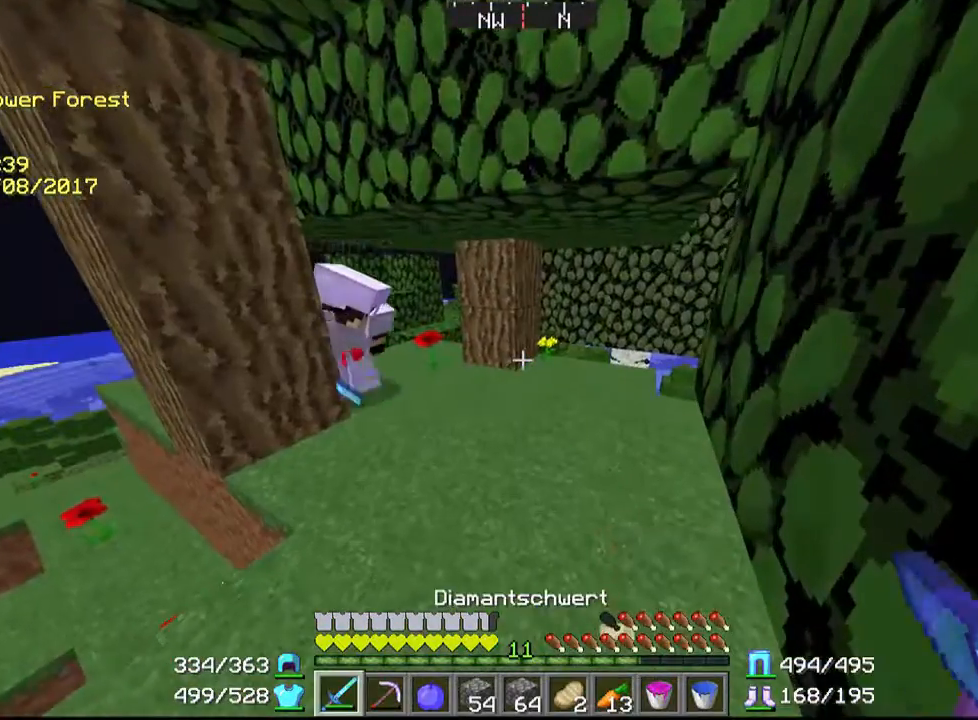
{"keys": [], "mouse": [], "events": []}
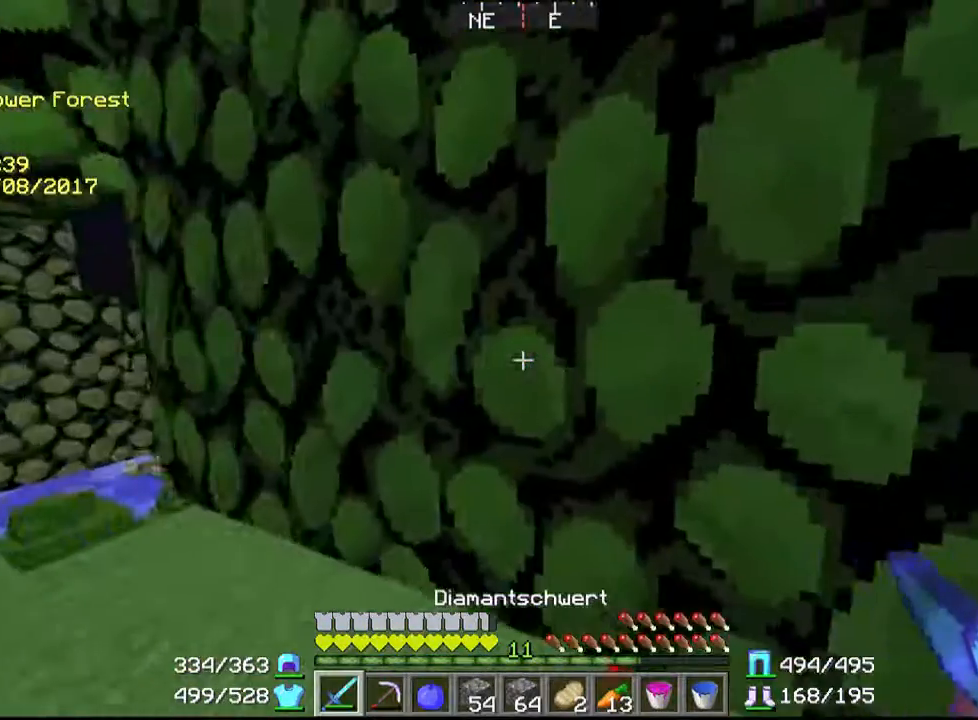
{"keys": [], "mouse": [], "events": [[67, "d", "down"], [200, "d", "up"]]}
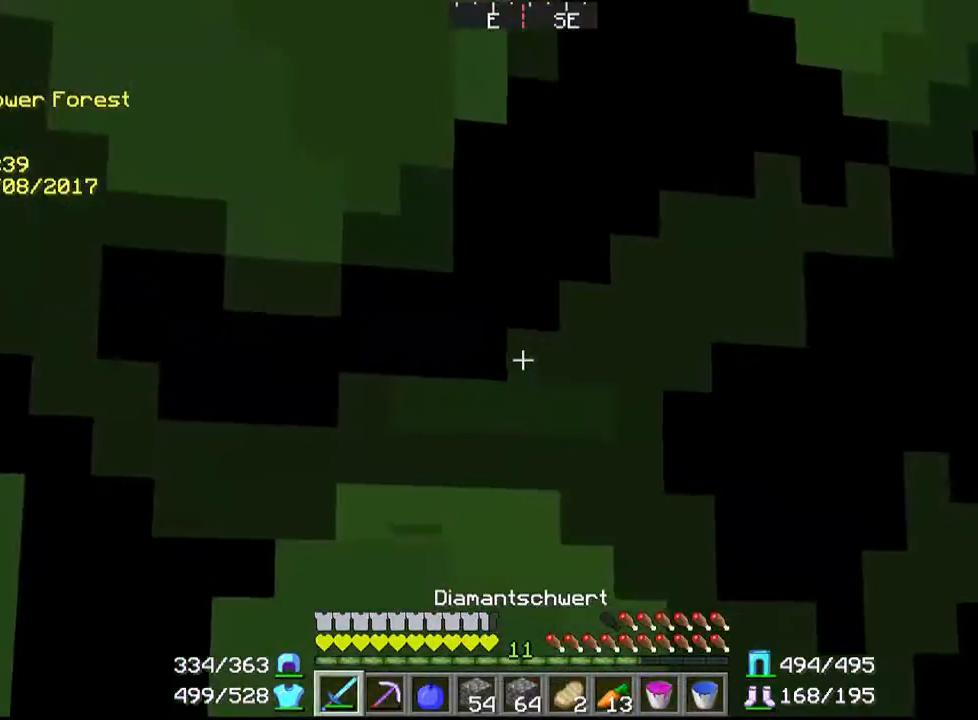
{"keys": [], "mouse": [], "events": []}
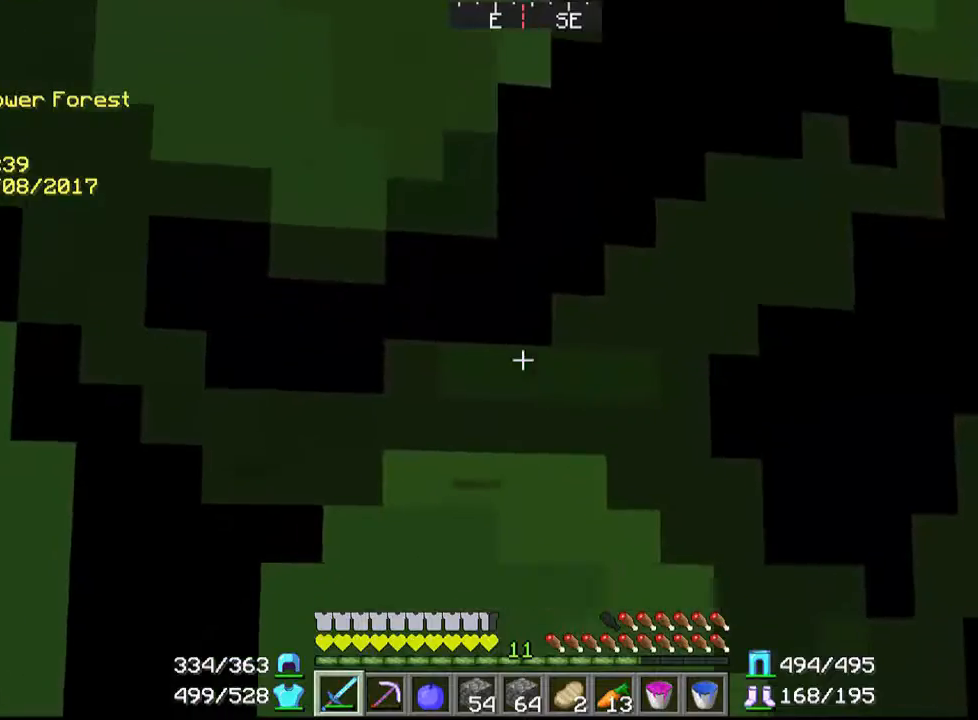
{"keys": [], "mouse": [], "events": []}
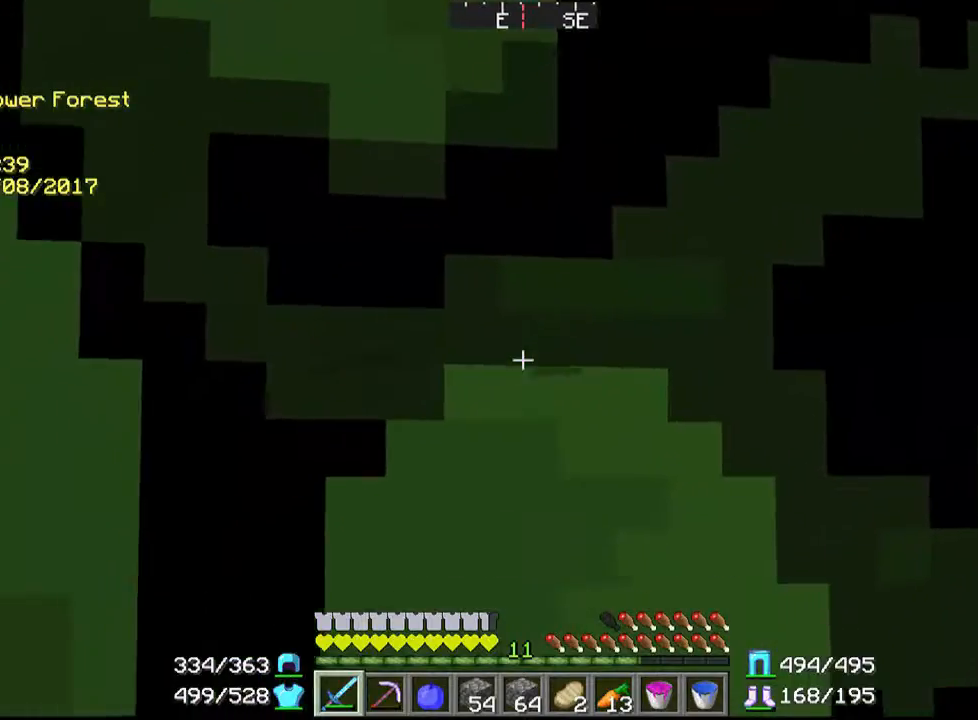
{"keys": ["a", "w"], "mouse": [], "events": [[300, "a", "down"], [400, "w", "down"]]}
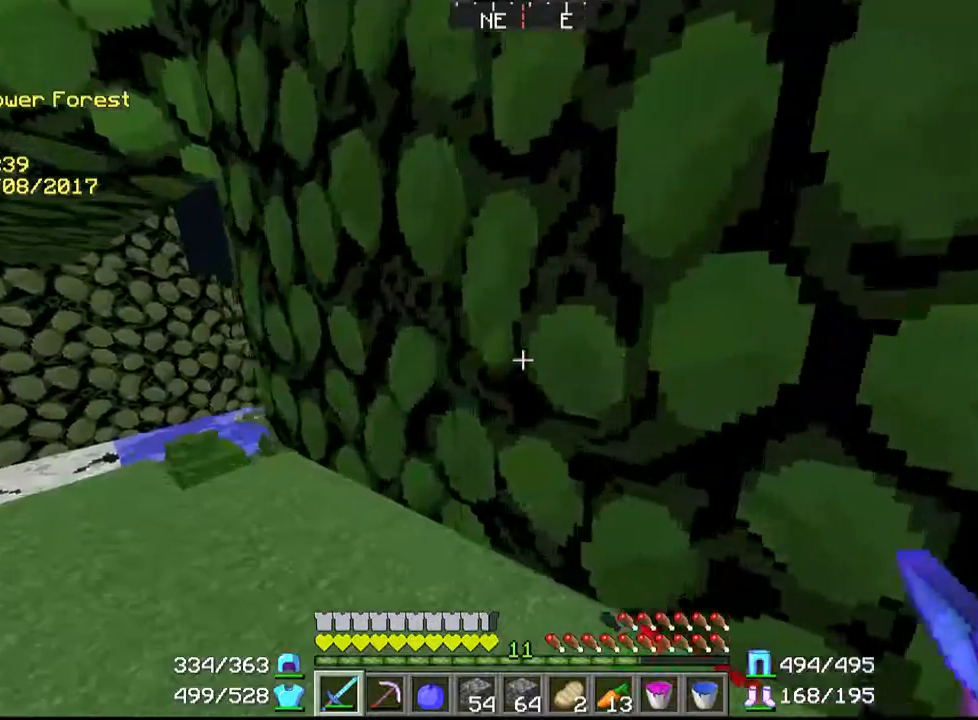
{"keys": ["a", "w"], "mouse": [], "events": []}
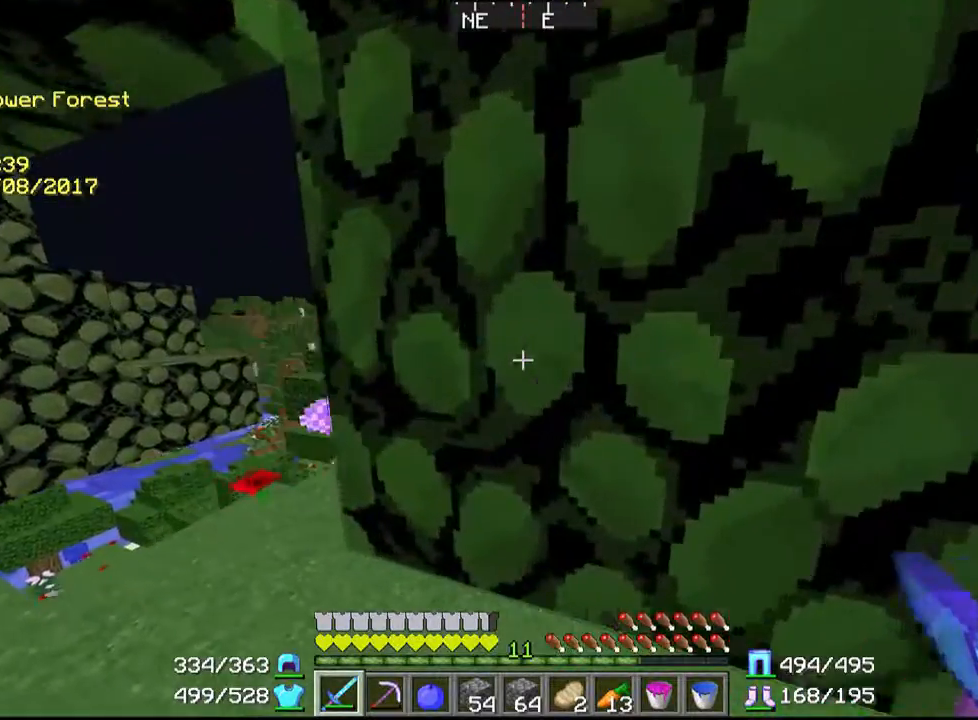
{"keys": ["a", "w"], "mouse": [], "events": []}
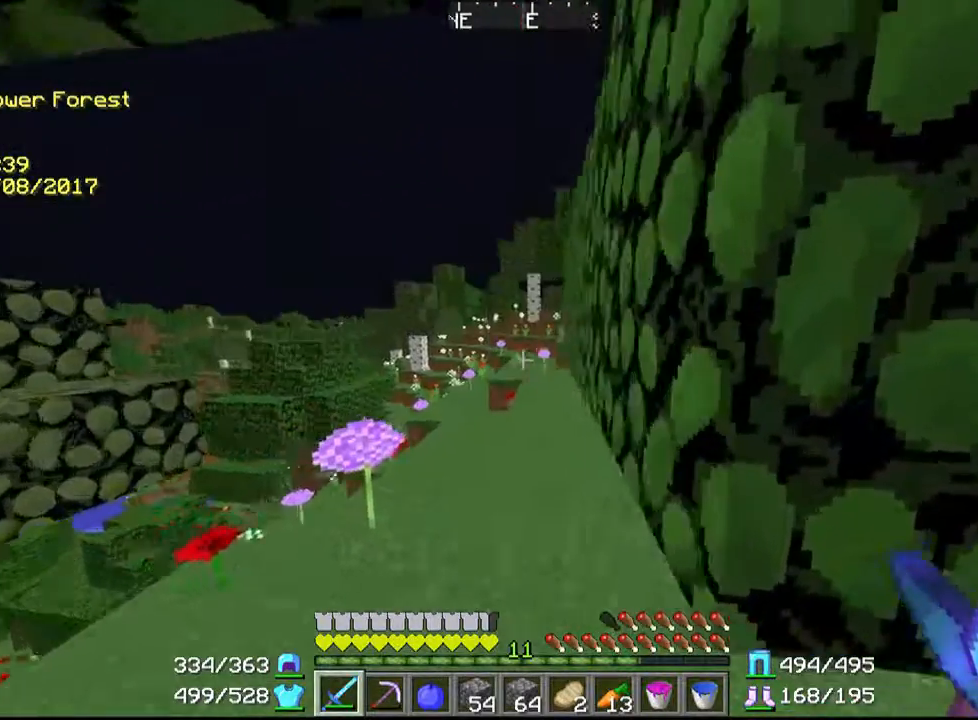
{"keys": ["w"], "mouse": [], "events": [[200, "a", "up"]]}